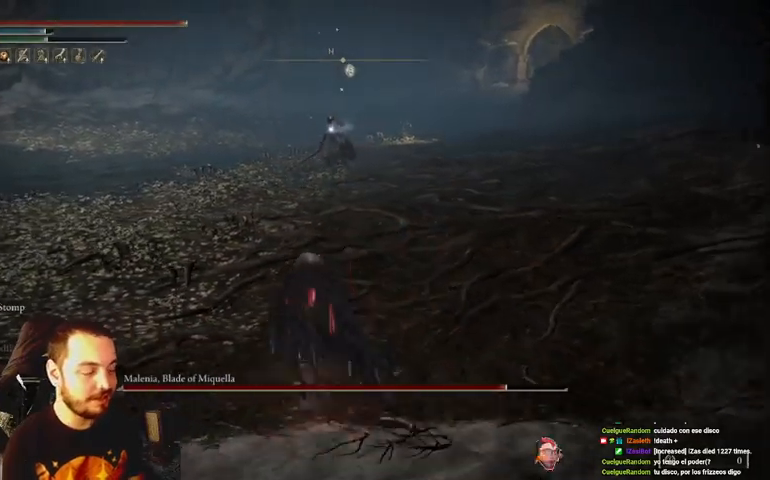
Gameplay with a controller (Xbox layout); each line is a JSON object with the inputs held at the frame after it. "events" lists button and stick changes between this image and that frame as [ms after this image, input, new state], when the widget could be followed in between.
{"buttons": ["B"], "left_stick": "up-left", "right_stick": "center", "events": []}
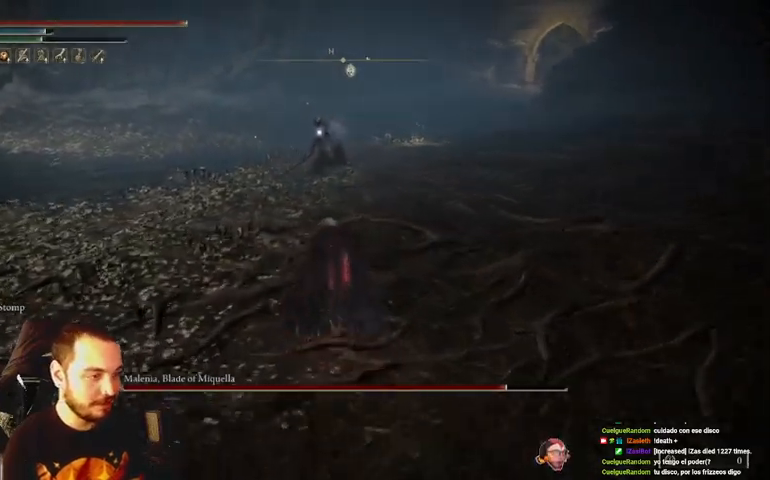
{"buttons": [], "left_stick": "up-left", "right_stick": "center", "events": [[300, "B", "up"]]}
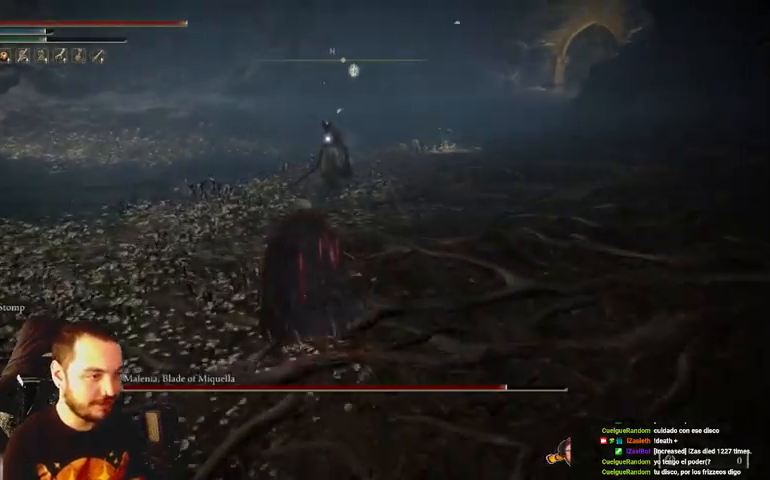
{"buttons": [], "left_stick": "up", "right_stick": "center", "events": [[267, "left_stick", "up"]]}
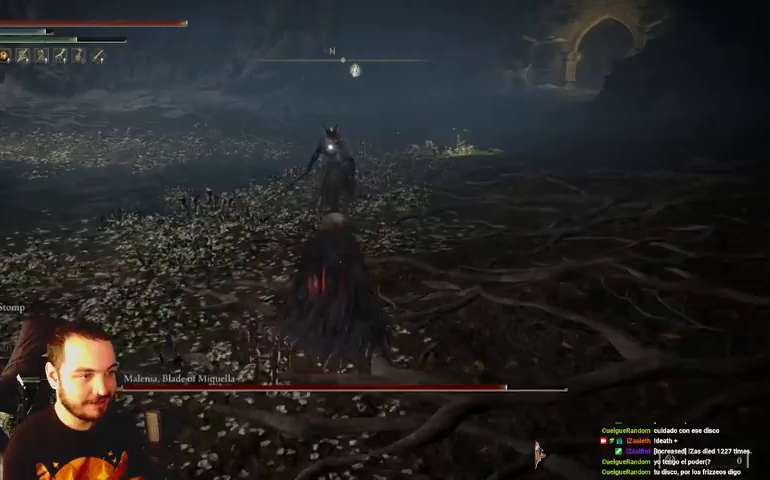
{"buttons": [], "left_stick": "up", "right_stick": "center", "events": []}
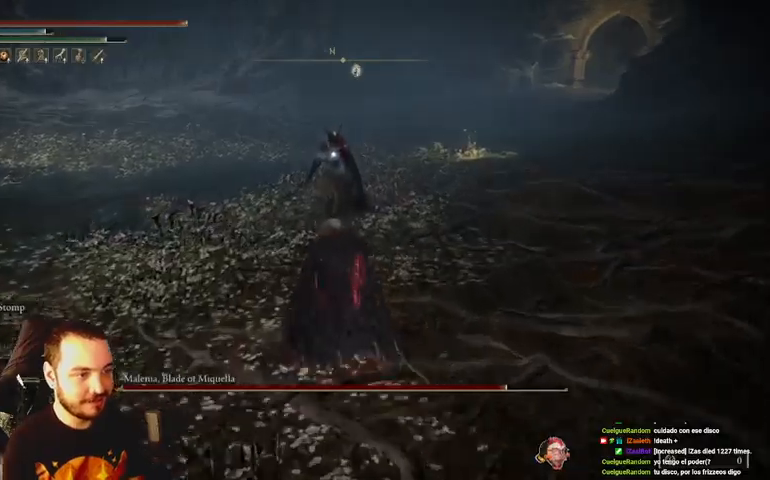
{"buttons": [], "left_stick": "up", "right_stick": "center", "events": []}
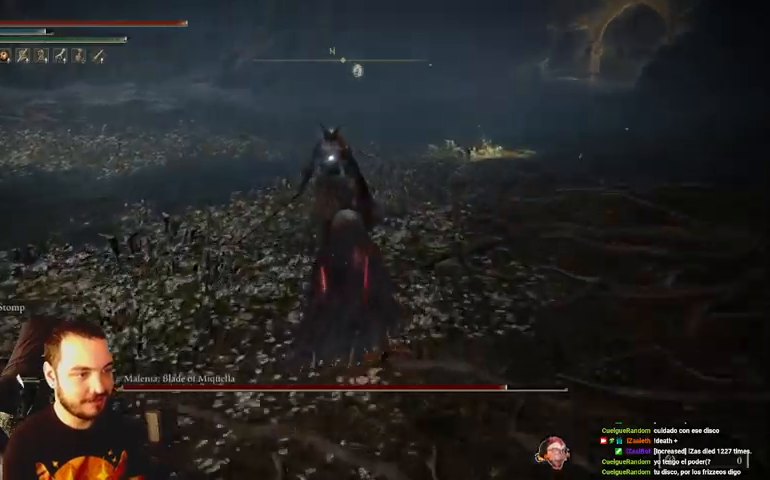
{"buttons": [], "left_stick": "up-right", "right_stick": "center", "events": [[333, "left_stick", "up-right"]]}
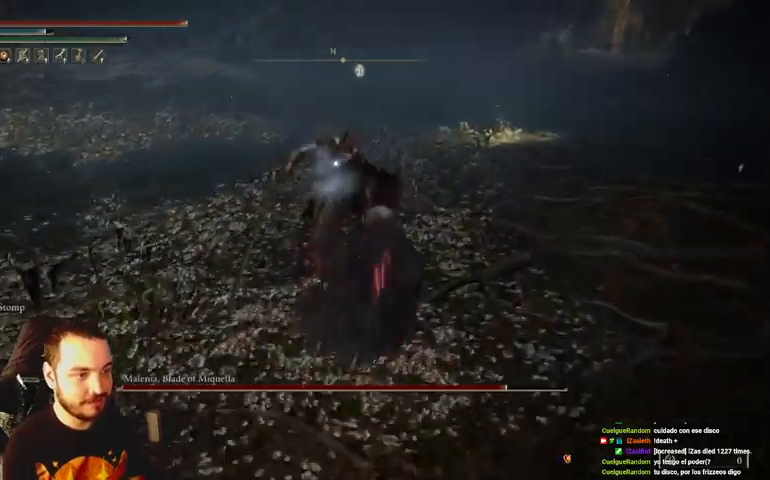
{"buttons": [], "left_stick": "up", "right_stick": "center", "events": [[400, "left_stick", "up"]]}
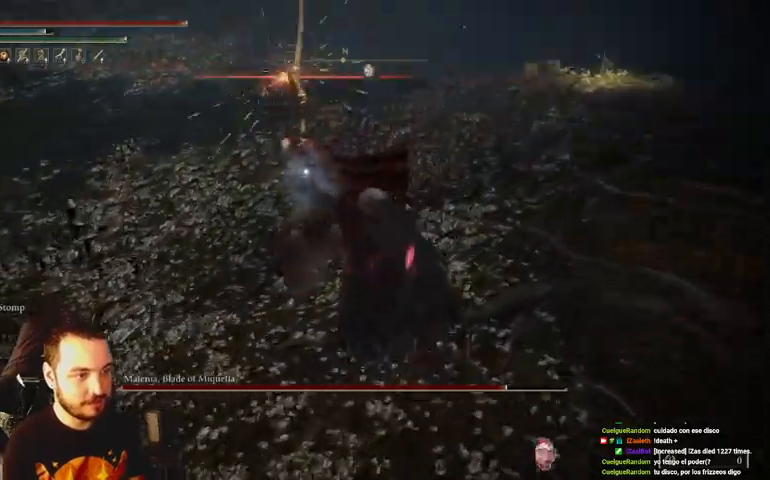
{"buttons": [], "left_stick": "up", "right_stick": "center", "events": []}
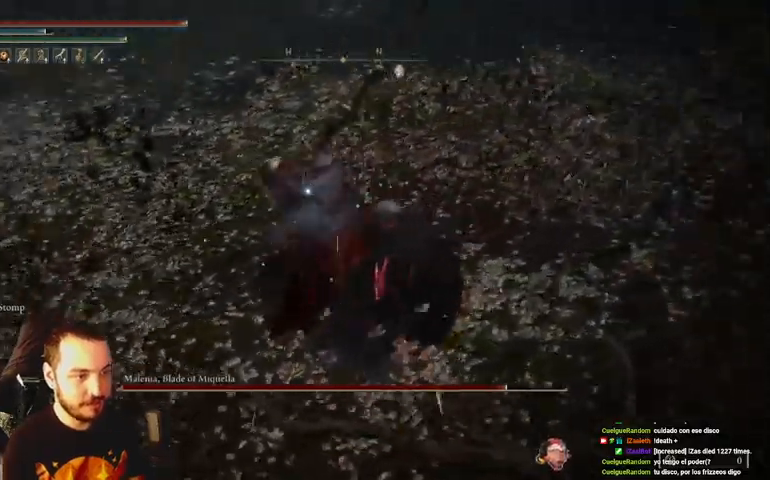
{"buttons": [], "left_stick": "up", "right_stick": "center", "events": []}
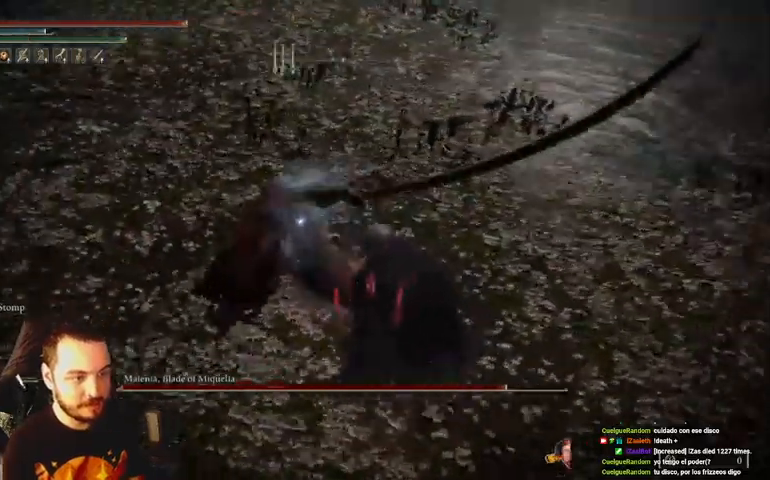
{"buttons": [], "left_stick": "up", "right_stick": "center", "events": []}
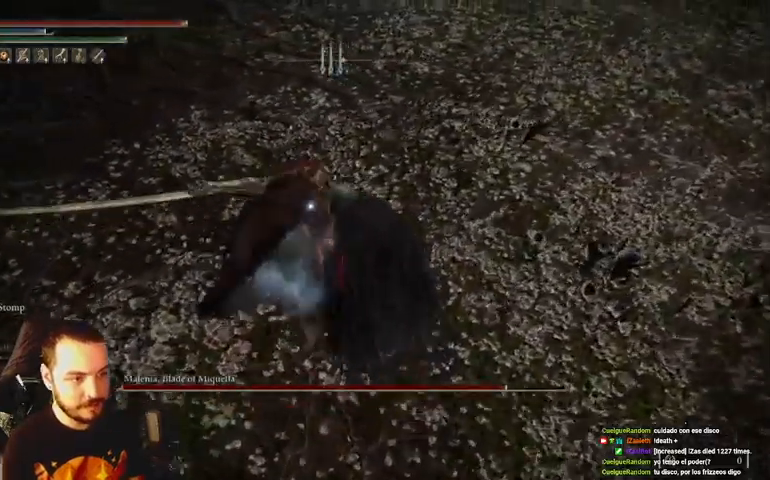
{"buttons": [], "left_stick": "up", "right_stick": "center", "events": [[33, "left_stick", "up-left"], [467, "left_stick", "up"]]}
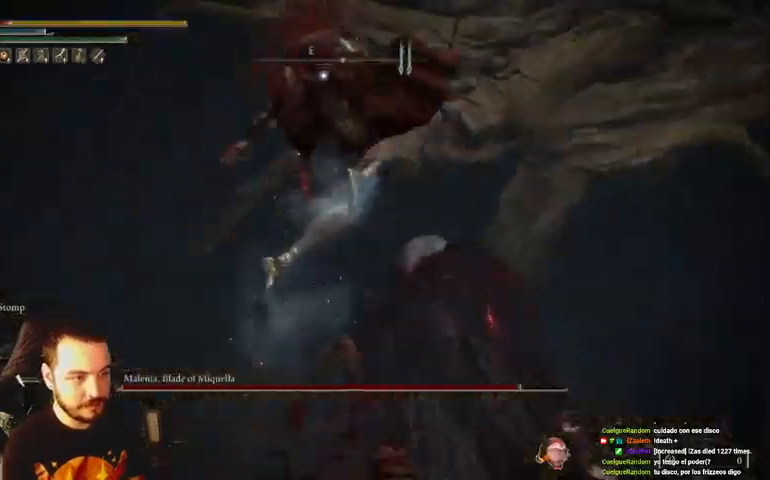
{"buttons": [], "left_stick": "up", "right_stick": "center", "events": [[300, "B", "down"], [400, "B", "up"]]}
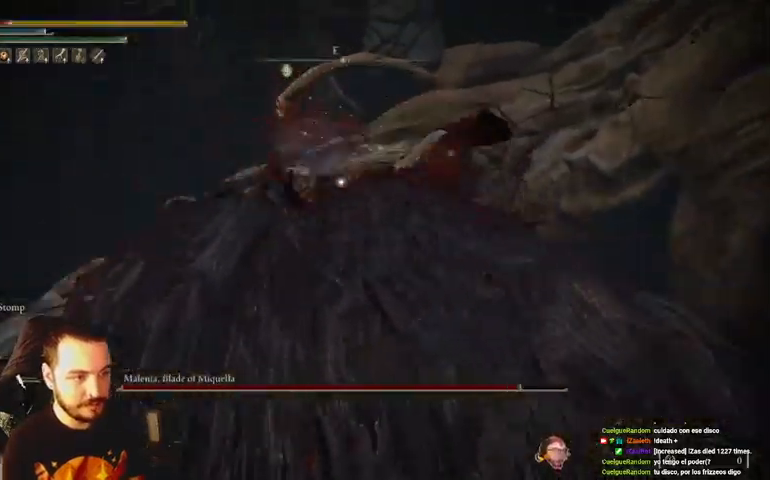
{"buttons": [], "left_stick": "up", "right_stick": "center", "events": []}
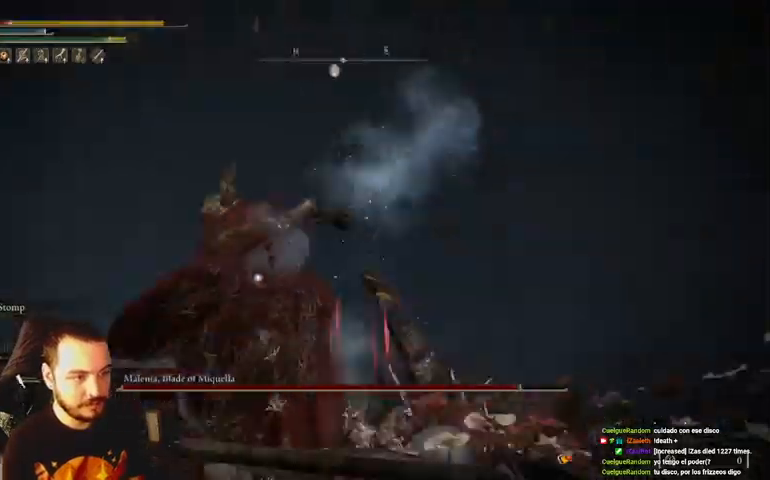
{"buttons": ["R1"], "left_stick": "up", "right_stick": "center", "events": [[433, "R1", "down"]]}
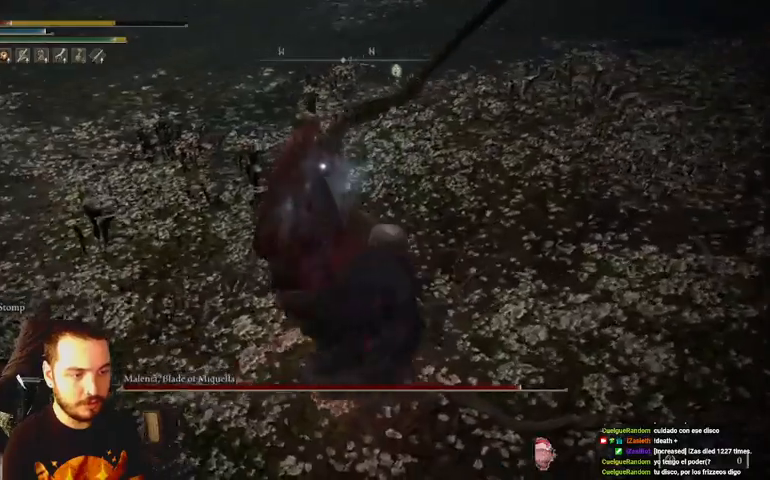
{"buttons": ["R1"], "left_stick": "up", "right_stick": "center", "events": [[33, "R1", "up"], [100, "R1", "down"], [200, "R1", "up"], [267, "R1", "down"], [333, "R1", "up"], [467, "R1", "down"]]}
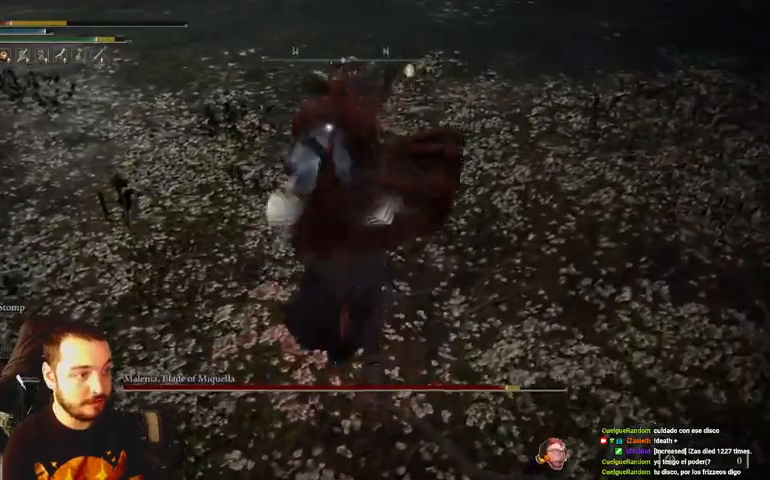
{"buttons": [], "left_stick": "up", "right_stick": "center", "events": [[33, "R1", "up"], [133, "R1", "down"], [200, "R1", "up"], [267, "R1", "down"], [367, "R1", "up"]]}
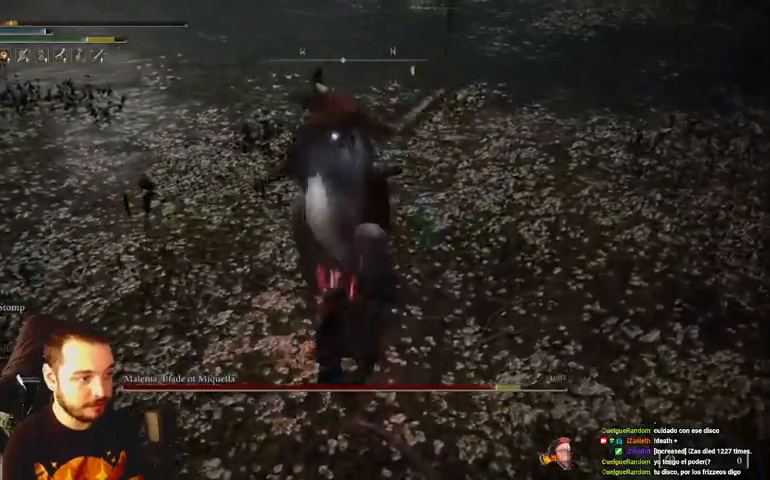
{"buttons": [], "left_stick": "down", "right_stick": "center", "events": [[100, "left_stick", "center"], [300, "left_stick", "down"]]}
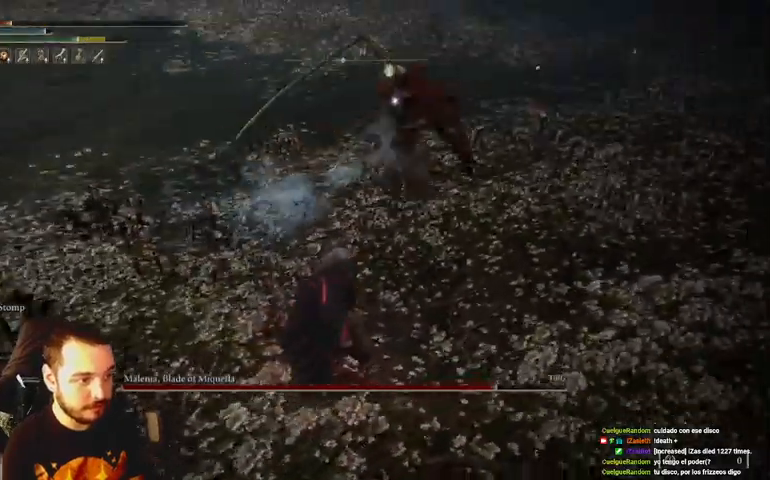
{"buttons": [], "left_stick": "down", "right_stick": "center", "events": []}
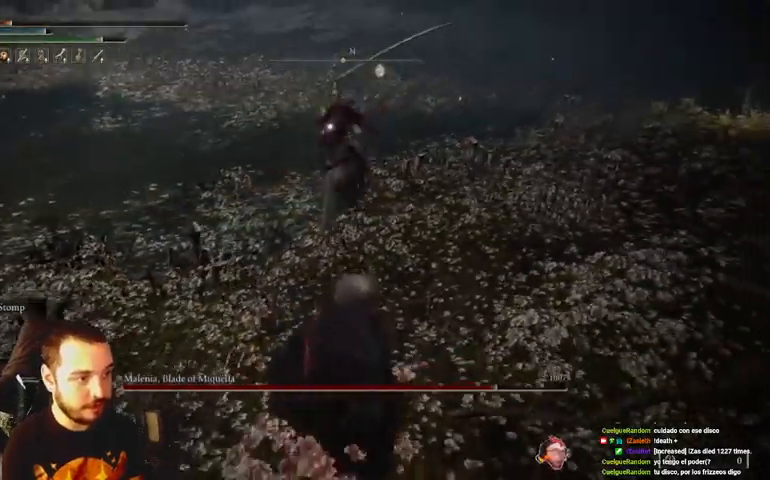
{"buttons": [], "left_stick": "down", "right_stick": "center", "events": [[167, "B", "down"], [233, "B", "up"]]}
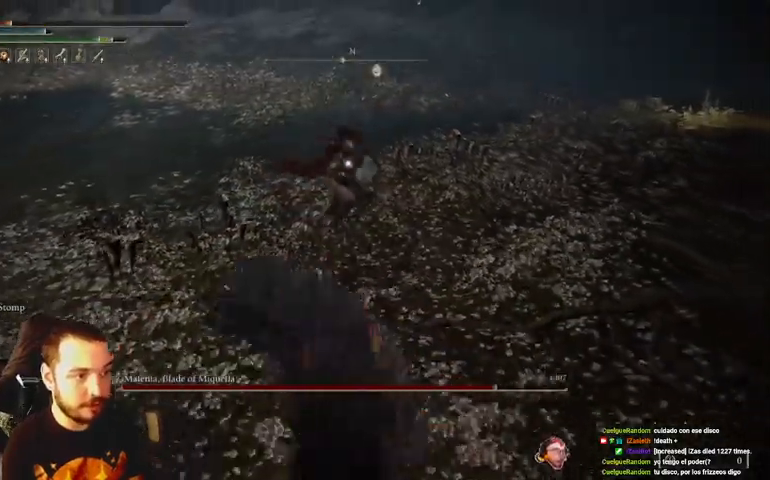
{"buttons": ["B"], "left_stick": "down", "right_stick": "center", "events": [[200, "B", "down"]]}
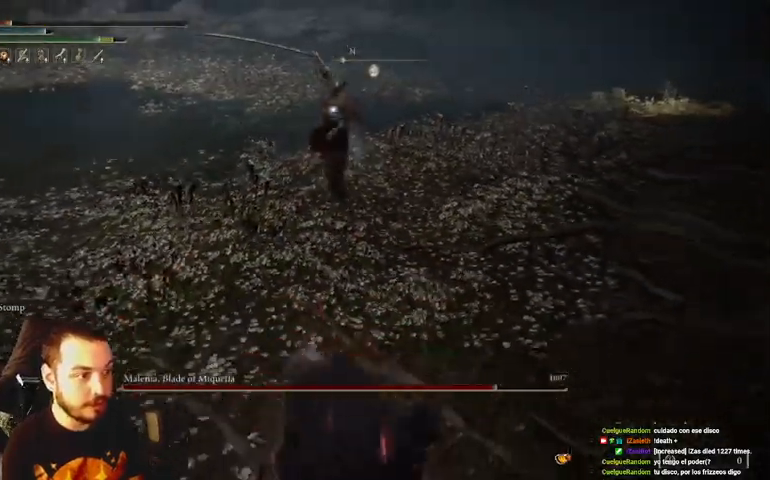
{"buttons": ["B"], "left_stick": "down", "right_stick": "center", "events": []}
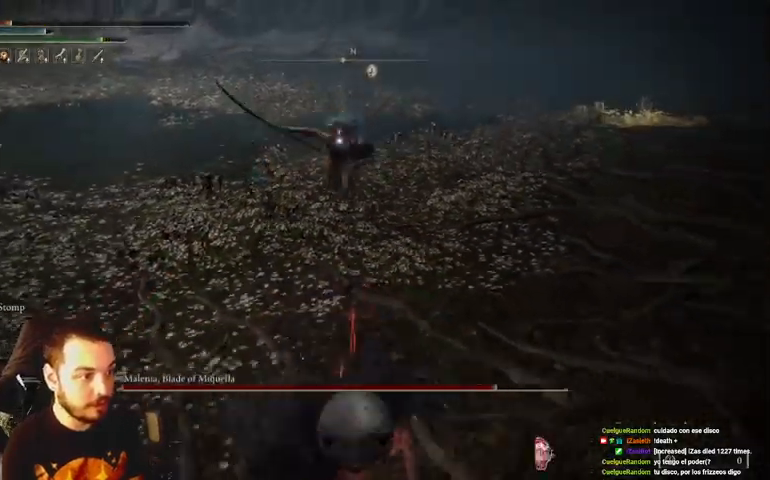
{"buttons": ["B"], "left_stick": "down", "right_stick": "center", "events": []}
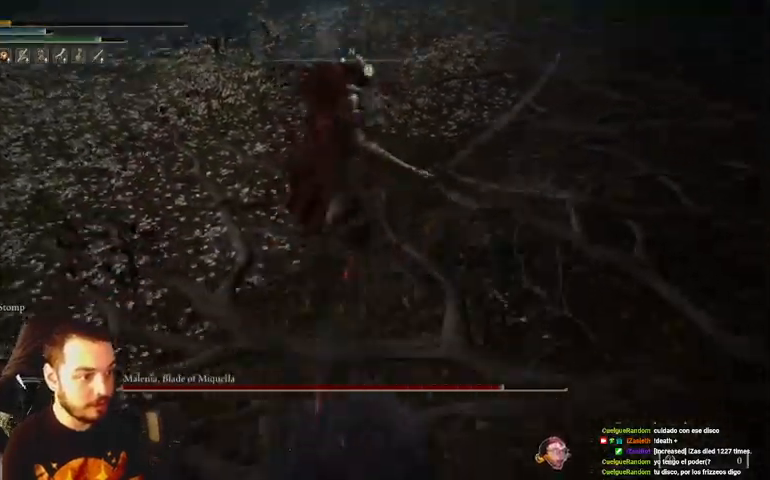
{"buttons": [], "left_stick": "down", "right_stick": "center", "events": [[333, "B", "up"]]}
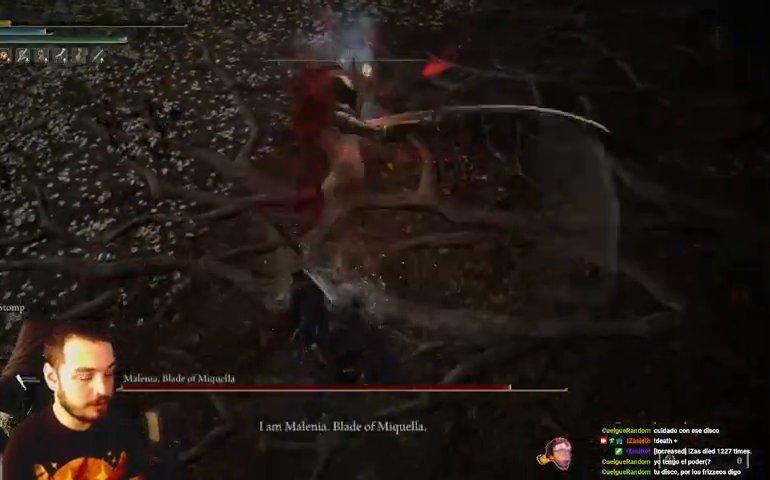
{"buttons": [], "left_stick": "center", "right_stick": "center", "events": [[100, "left_stick", "center"]]}